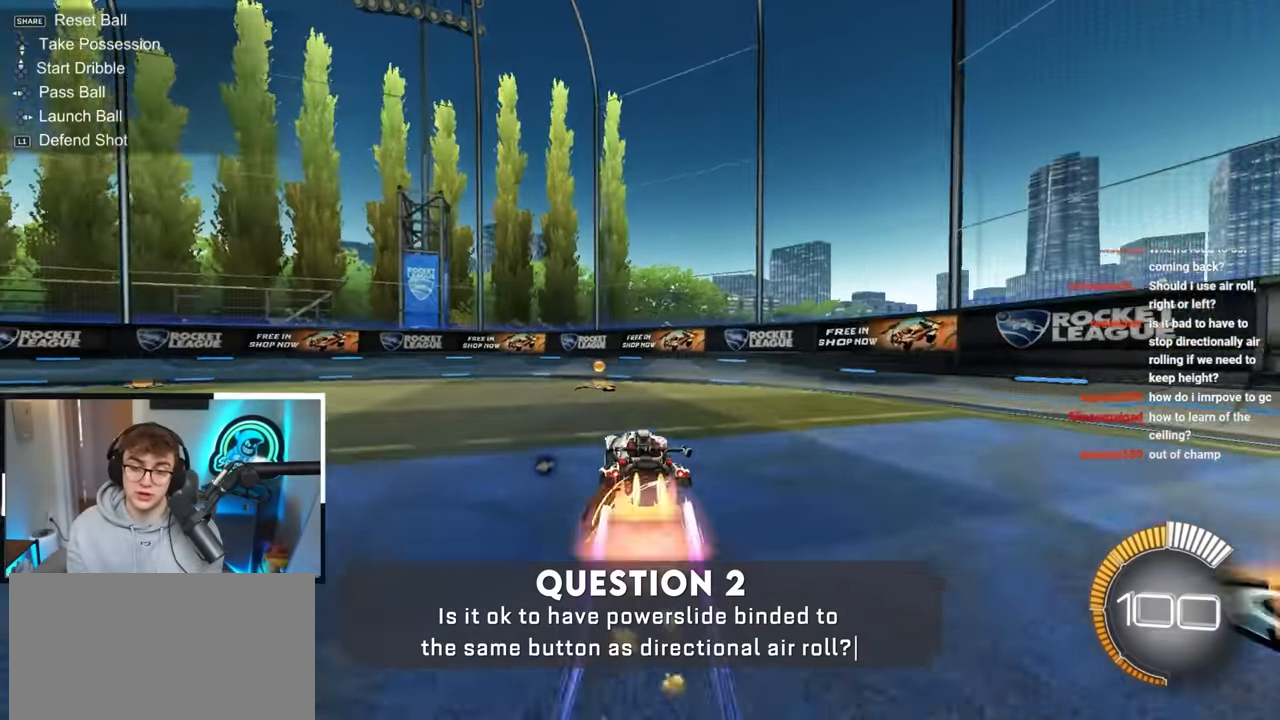
Gameplay with a controller (PlayStation layout); each line is a JSON object with the inputs held at the frame after it. "events" lists button and stick changes between this image and that frame as [ms after this image, input, new state], when the widget could be followed in between. Not read: R3.
{"buttons": ["R1"], "left_stick": "center", "right_stick": "center", "events": [[17, "left_stick", "down-left"], [167, "L2", "up"], [167, "left_stick", "up-right"], [184, "CROSS", "up"], [234, "CROSS", "down"], [284, "left_stick", "down-right"], [400, "CROSS", "up"], [450, "left_stick", "center"]]}
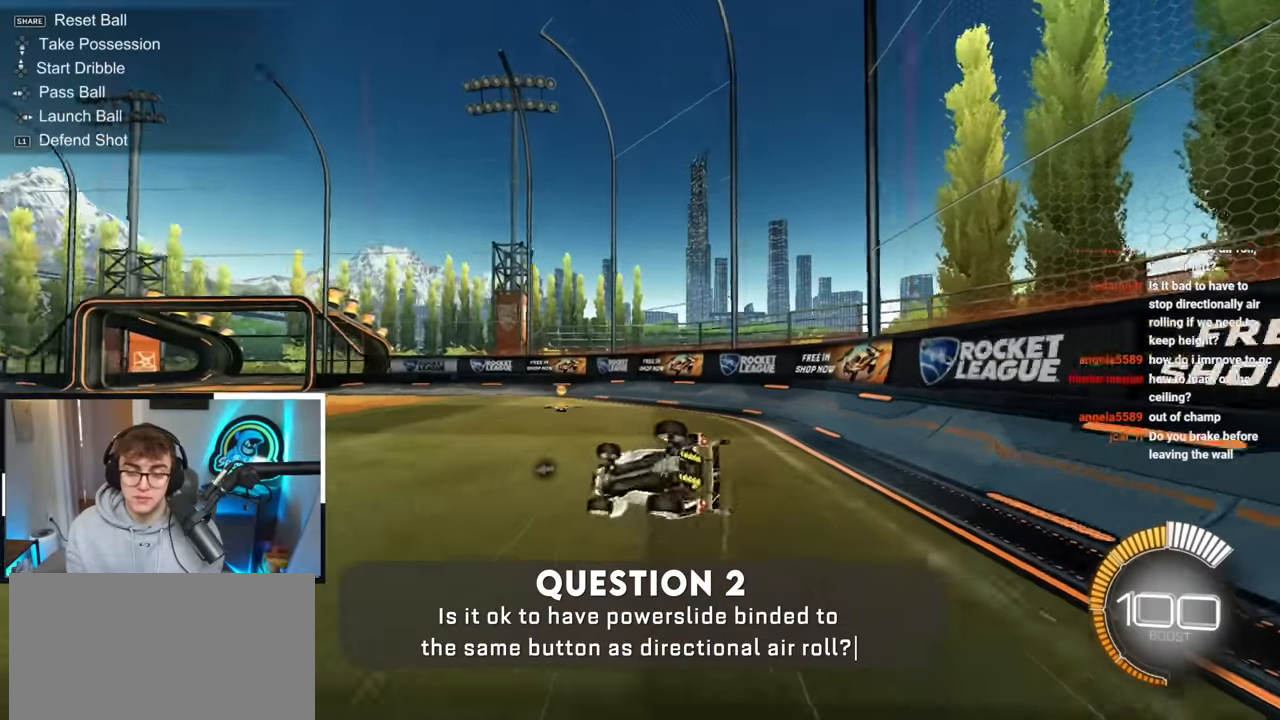
{"buttons": ["L2"], "left_stick": "center", "right_stick": "center", "events": [[84, "left_stick", "down-right"], [317, "R1", "up"], [384, "left_stick", "center"], [500, "L2", "down"]]}
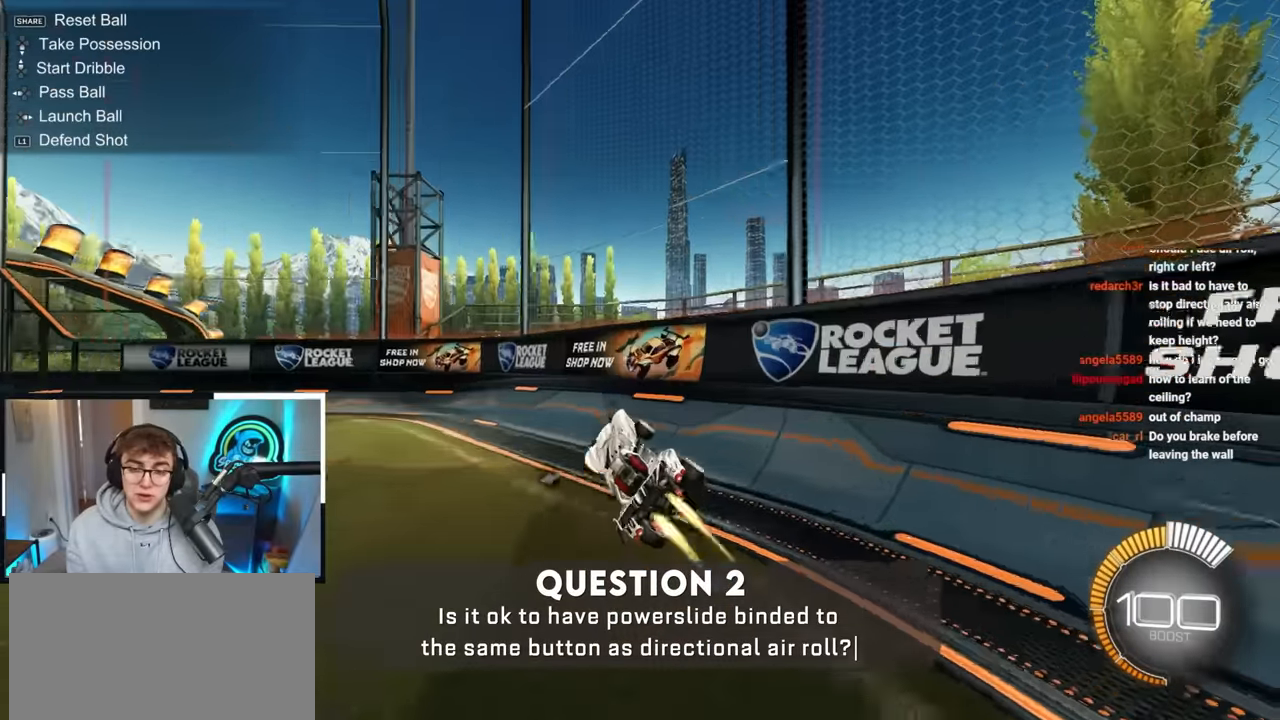
{"buttons": ["L2"], "left_stick": "up", "right_stick": "center", "events": [[84, "left_stick", "up"]]}
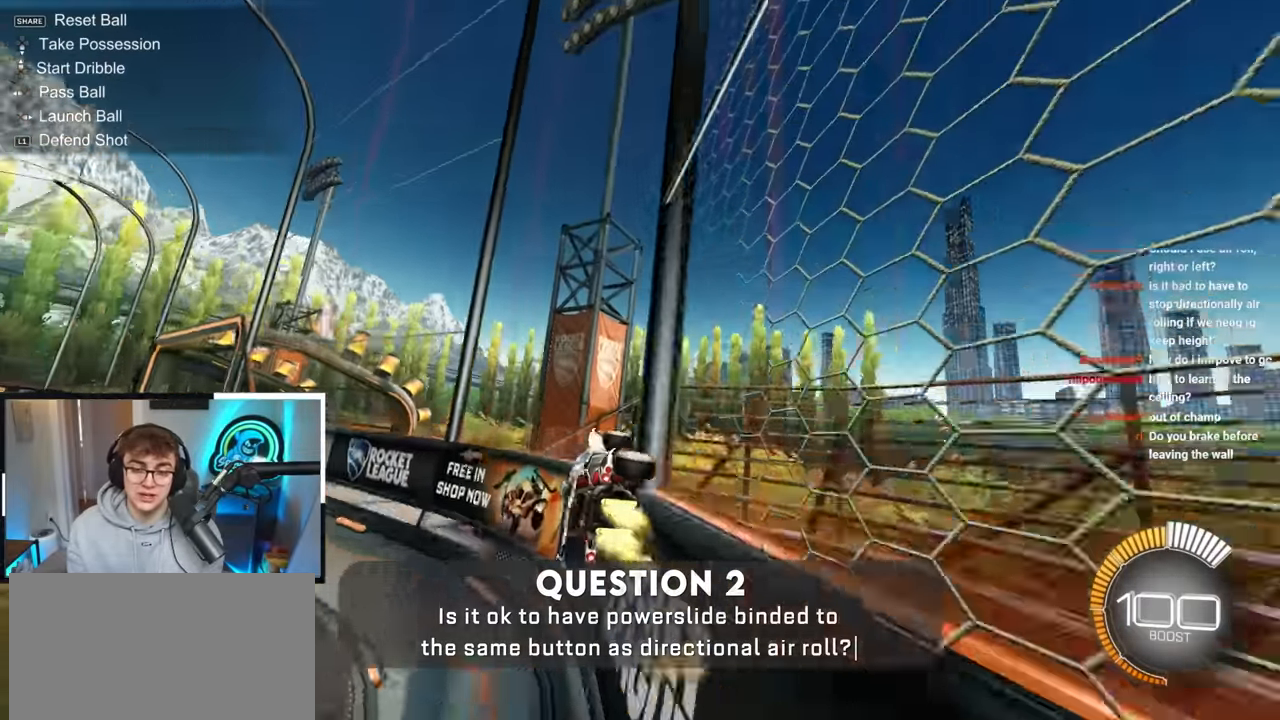
{"buttons": [], "left_stick": "down-right", "right_stick": "center", "events": [[17, "L2", "up"], [17, "left_stick", "up-left"], [367, "left_stick", "up-right"], [417, "left_stick", "down-right"]]}
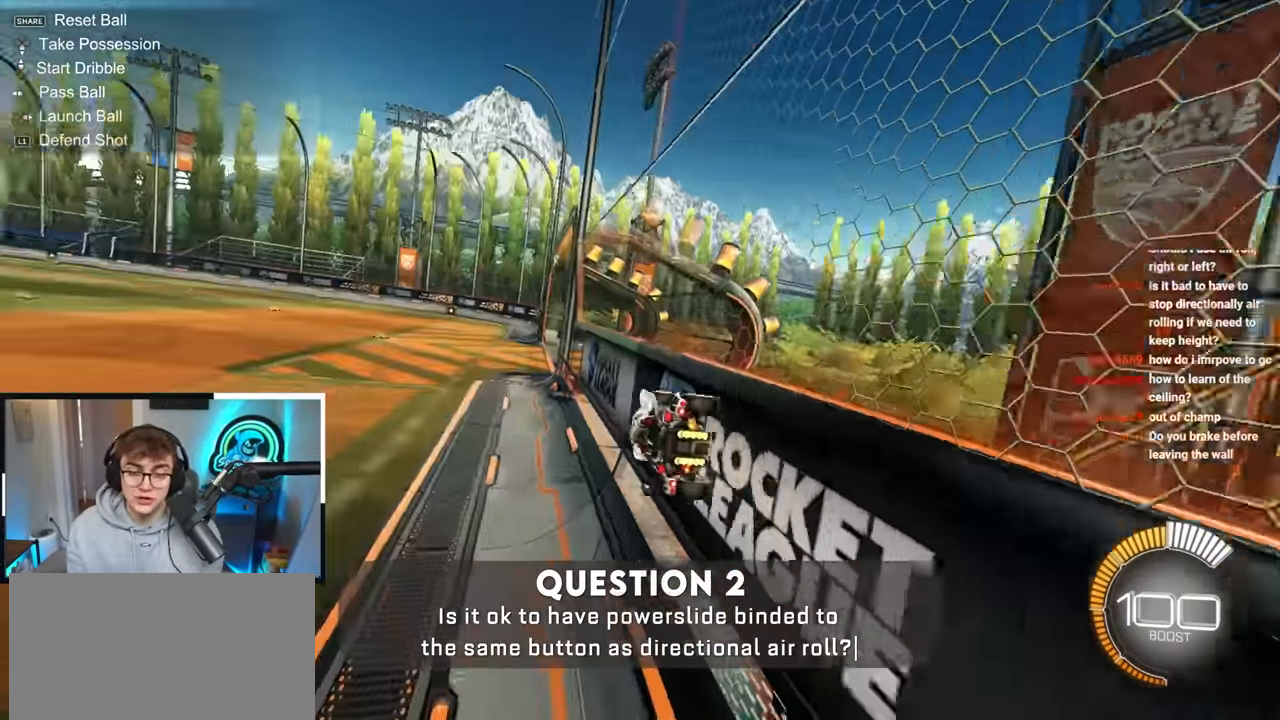
{"buttons": ["SQUARE"], "left_stick": "up", "right_stick": "center", "events": [[17, "CROSS", "down"], [167, "left_stick", "right"], [234, "SQUARE", "down"], [334, "CROSS", "up"], [450, "left_stick", "up"]]}
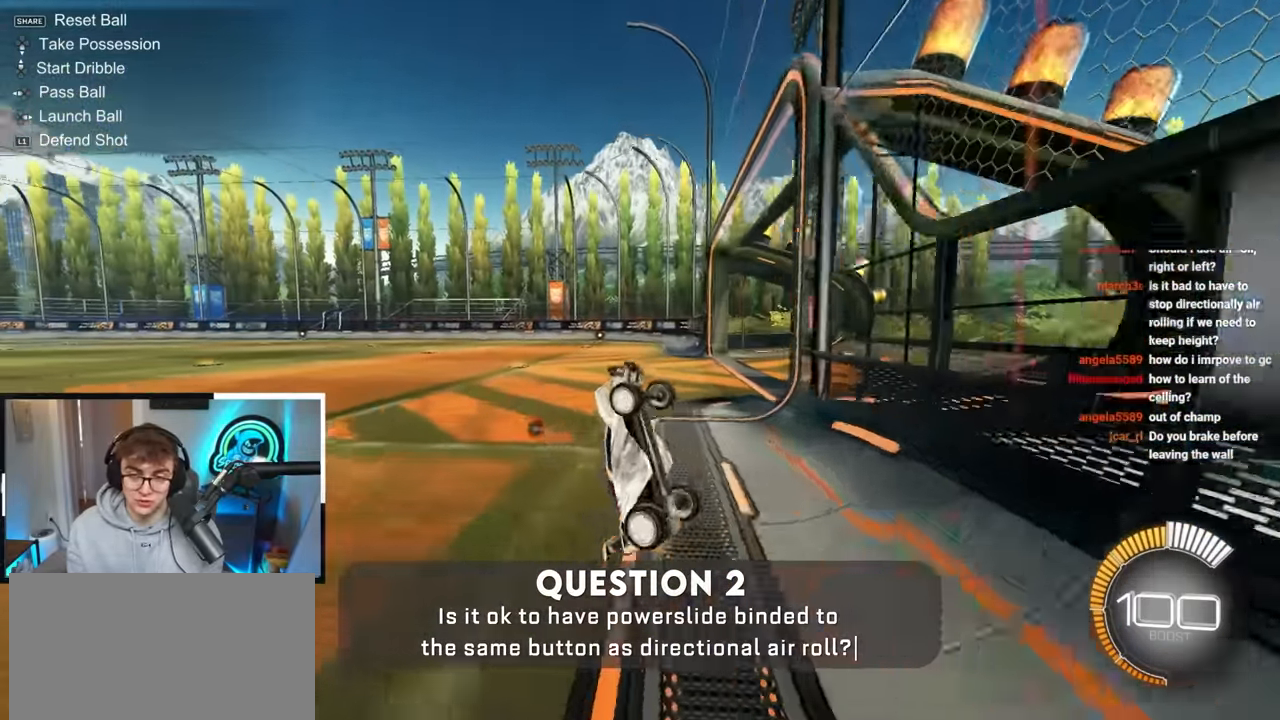
{"buttons": ["SQUARE"], "left_stick": "up-right", "right_stick": "center", "events": [[150, "left_stick", "right"], [417, "left_stick", "up-right"]]}
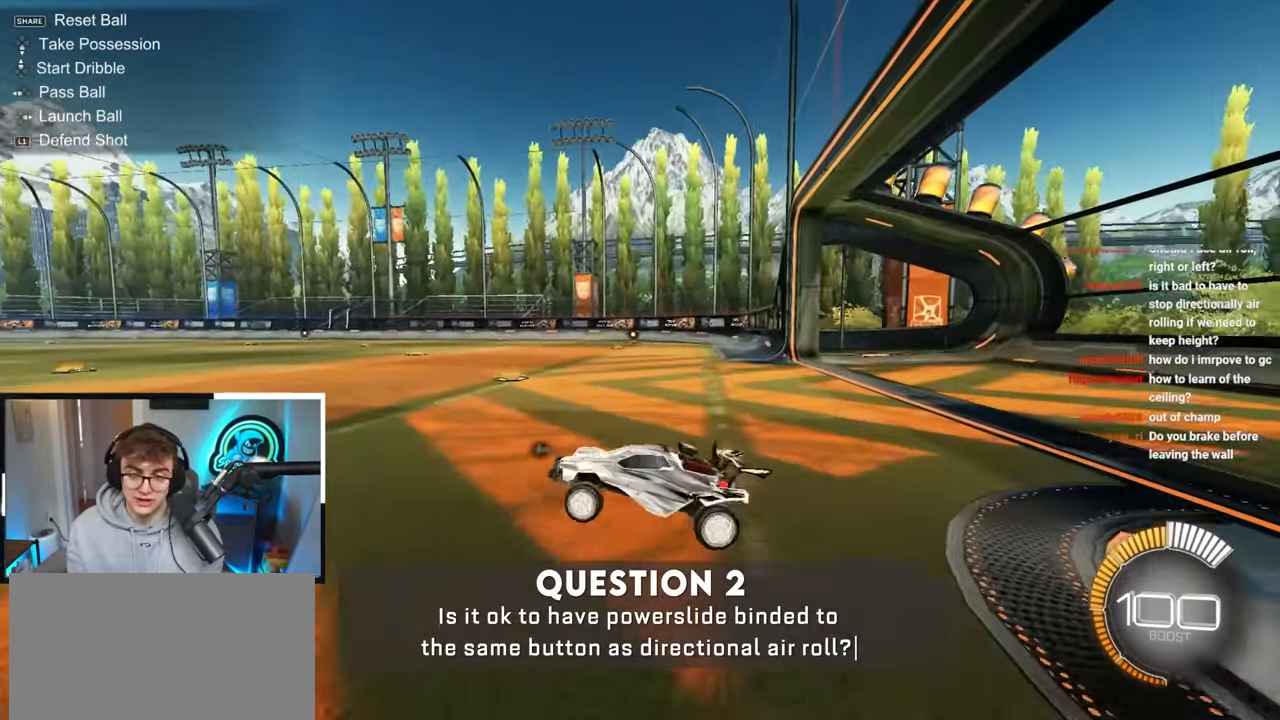
{"buttons": ["L2"], "left_stick": "up", "right_stick": "center", "events": [[17, "L2", "down"], [17, "SQUARE", "up"], [284, "left_stick", "up"]]}
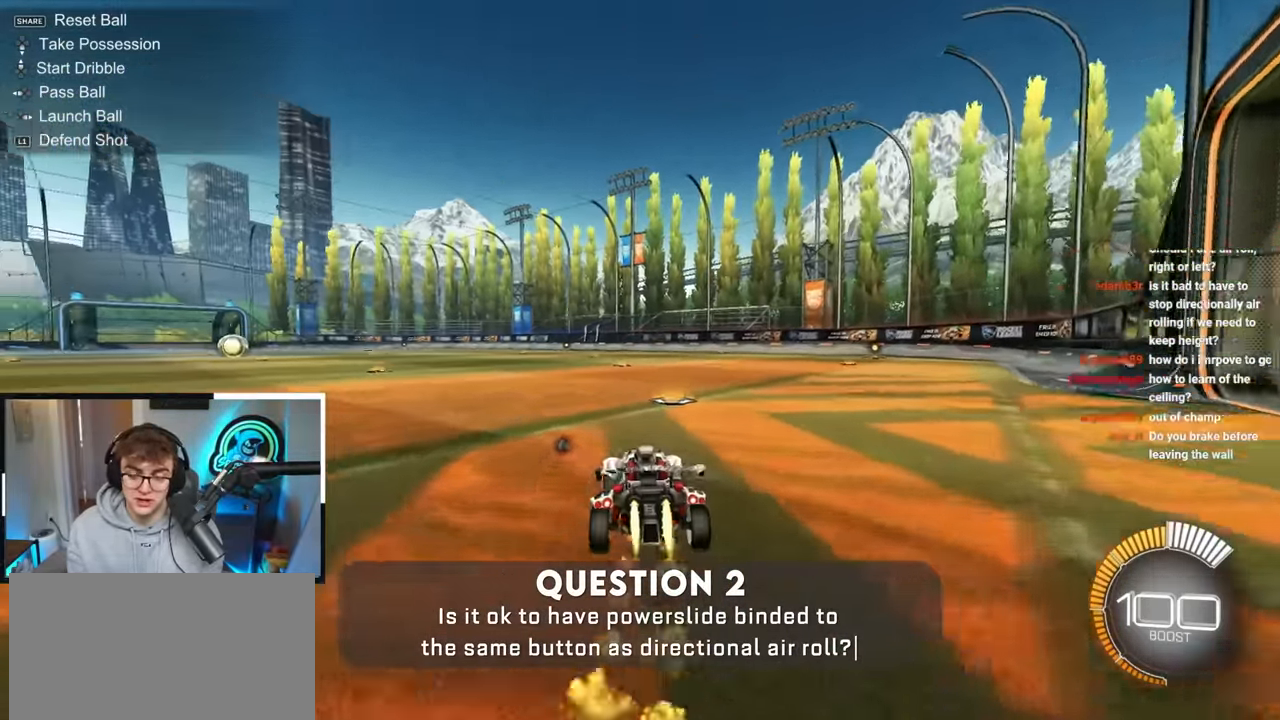
{"buttons": ["L2"], "left_stick": "center", "right_stick": "center", "events": [[84, "L2", "up"], [150, "left_stick", "center"], [234, "SQUARE", "down"], [267, "left_stick", "down"], [334, "L2", "down"], [400, "SQUARE", "up"], [434, "left_stick", "center"]]}
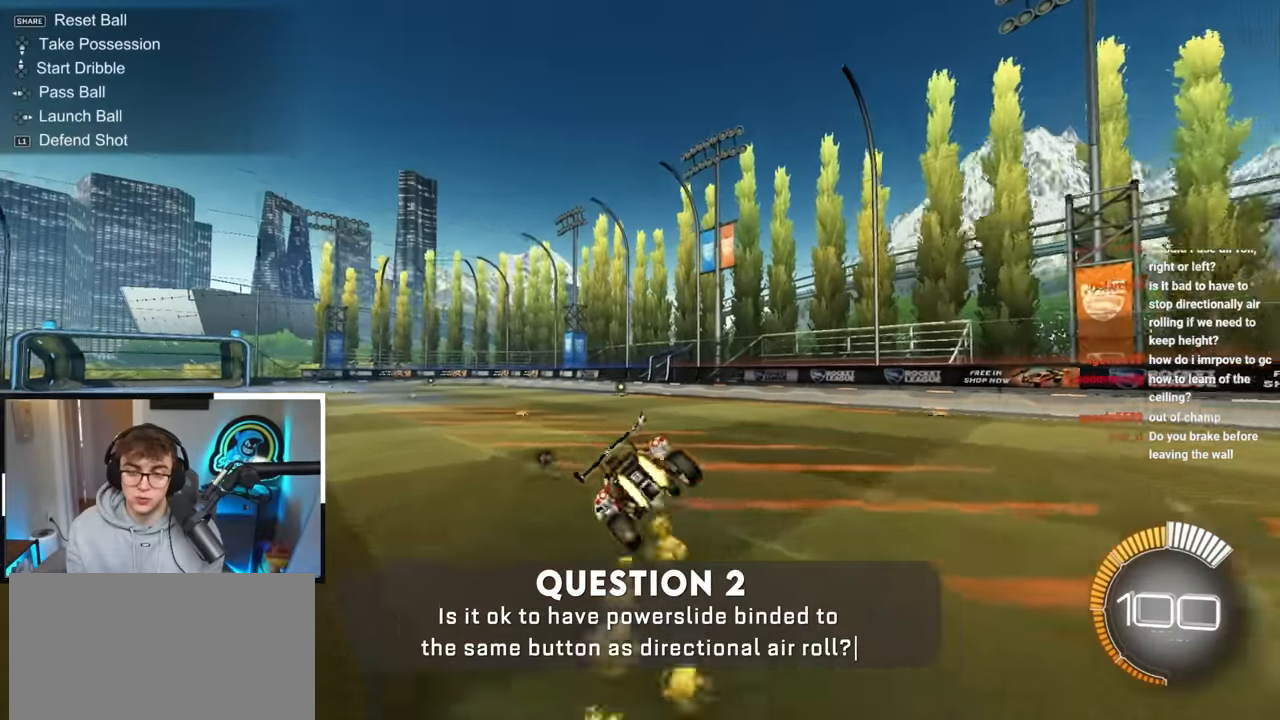
{"buttons": ["R1"], "left_stick": "right", "right_stick": "center", "events": [[50, "L2", "up"], [50, "R1", "down"], [350, "left_stick", "right"]]}
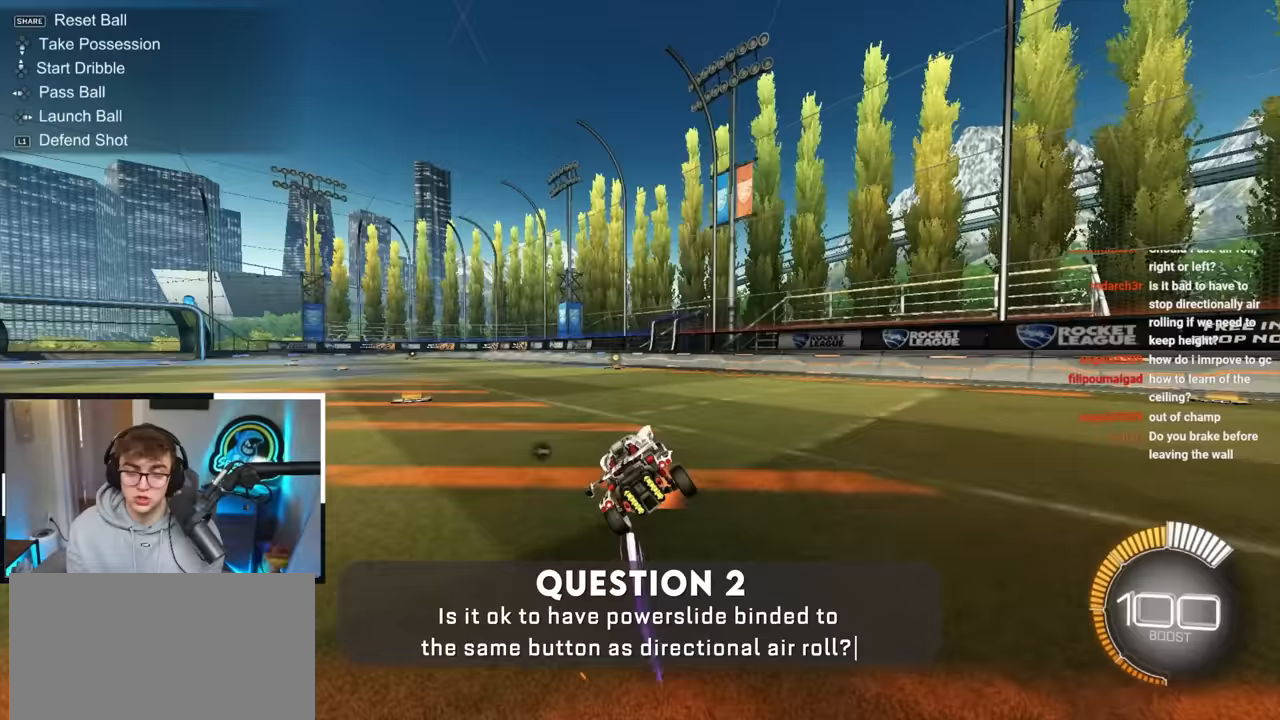
{"buttons": [], "left_stick": "up-left", "right_stick": "center", "events": [[17, "CROSS", "down"], [150, "CROSS", "up"], [167, "left_stick", "up-left"], [300, "left_stick", "left"], [350, "R1", "up"], [450, "left_stick", "up-left"]]}
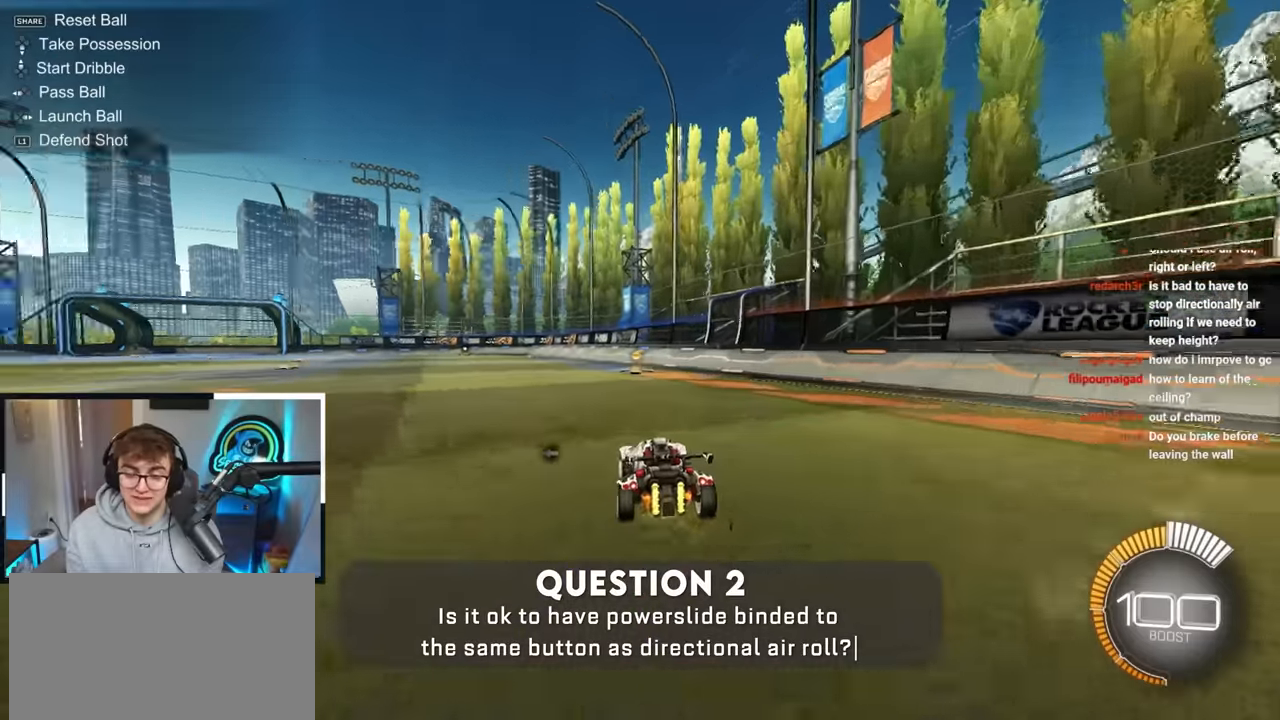
{"buttons": [], "left_stick": "up-right", "right_stick": "center", "events": [[200, "left_stick", "center"], [300, "SQUARE", "down"], [417, "SQUARE", "up"], [433, "left_stick", "up-right"]]}
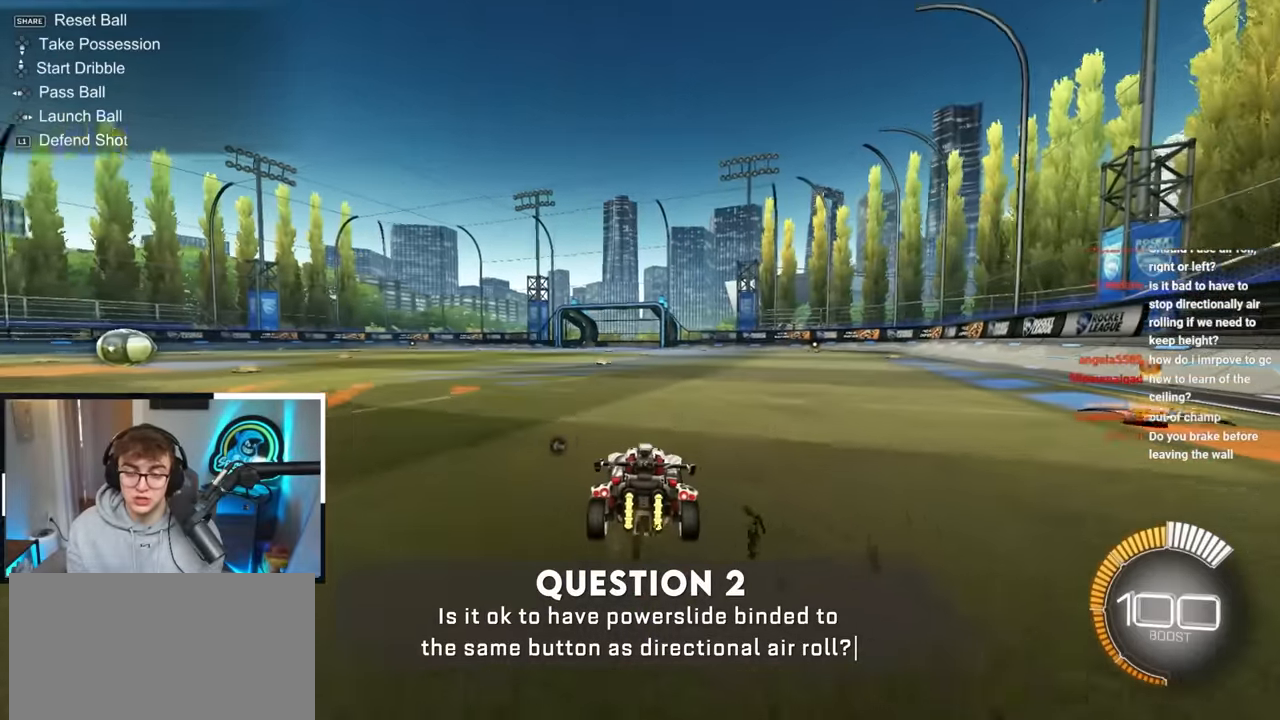
{"buttons": [], "left_stick": "center", "right_stick": "center", "events": [[50, "left_stick", "center"], [183, "CROSS", "down"], [200, "left_stick", "up-left"], [350, "CROSS", "up"], [367, "left_stick", "center"]]}
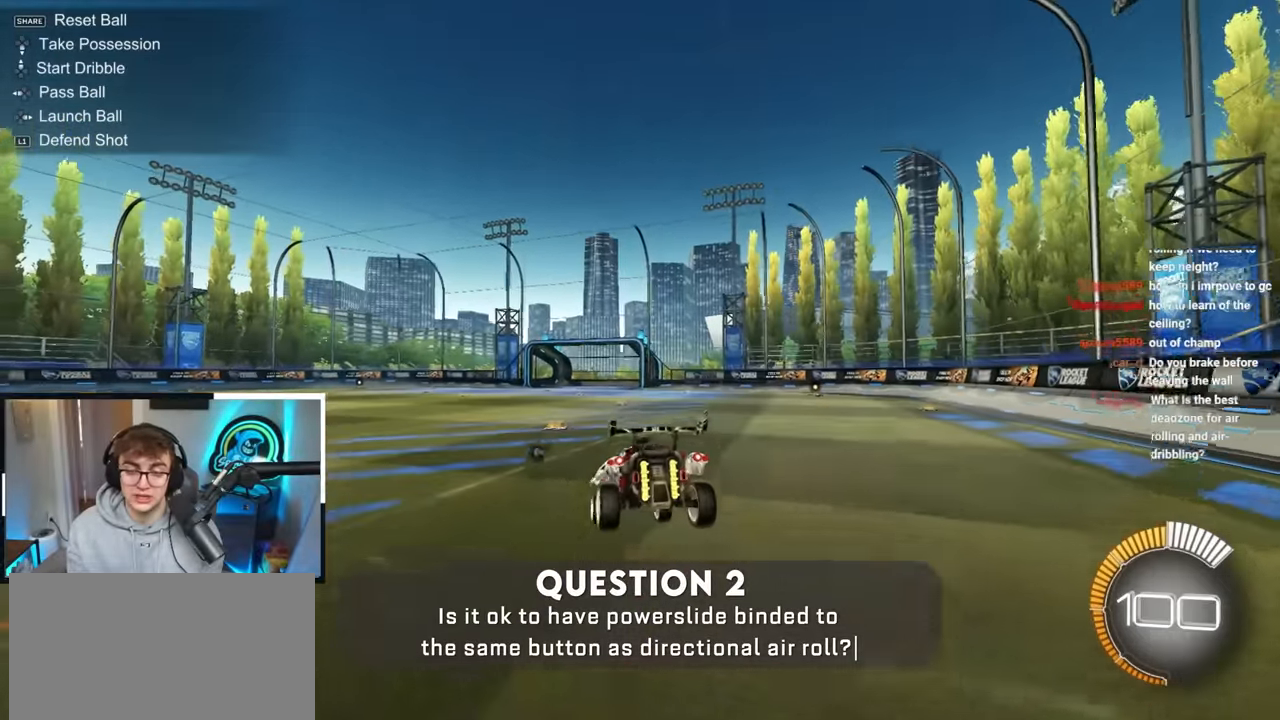
{"buttons": ["SQUARE"], "left_stick": "up-right", "right_stick": "center", "events": [[17, "SQUARE", "down"], [100, "left_stick", "down-right"], [233, "SQUARE", "up"], [233, "left_stick", "center"], [450, "SQUARE", "down"], [467, "left_stick", "up-right"]]}
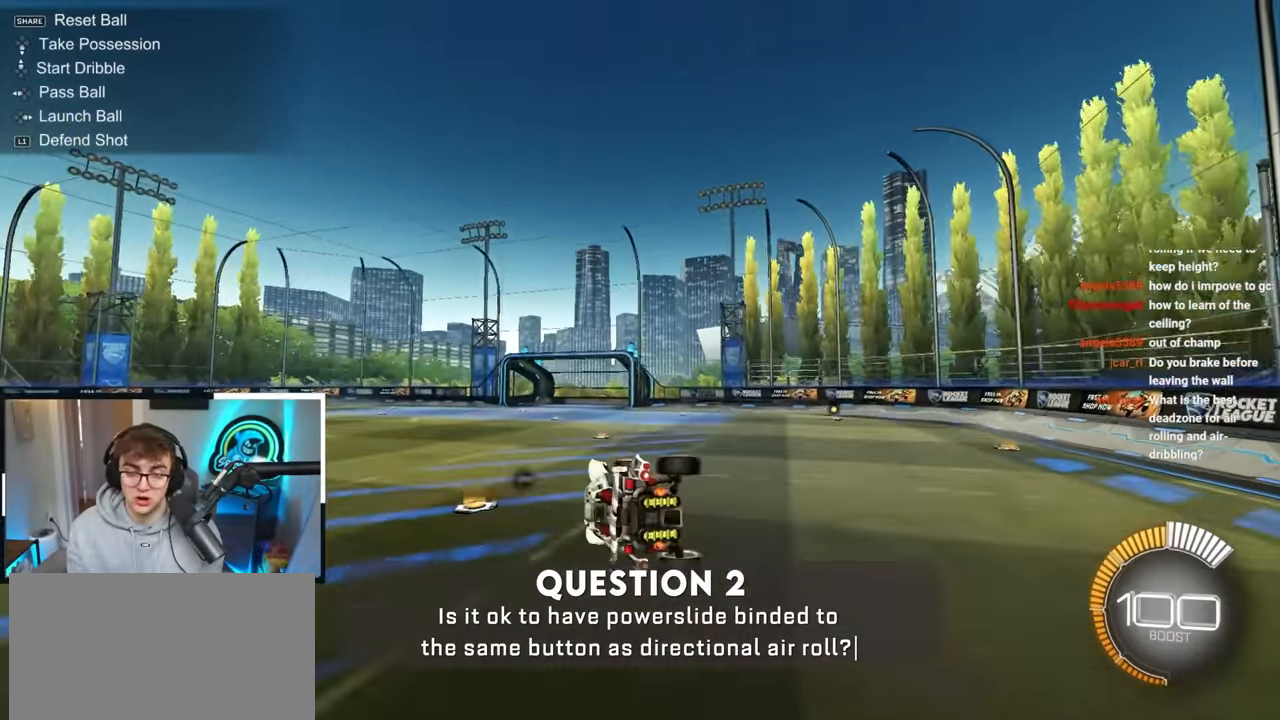
{"buttons": ["L2"], "left_stick": "up-left", "right_stick": "center", "events": [[100, "SQUARE", "up"], [100, "left_stick", "center"], [200, "left_stick", "up"], [250, "L2", "down"], [333, "left_stick", "up-left"]]}
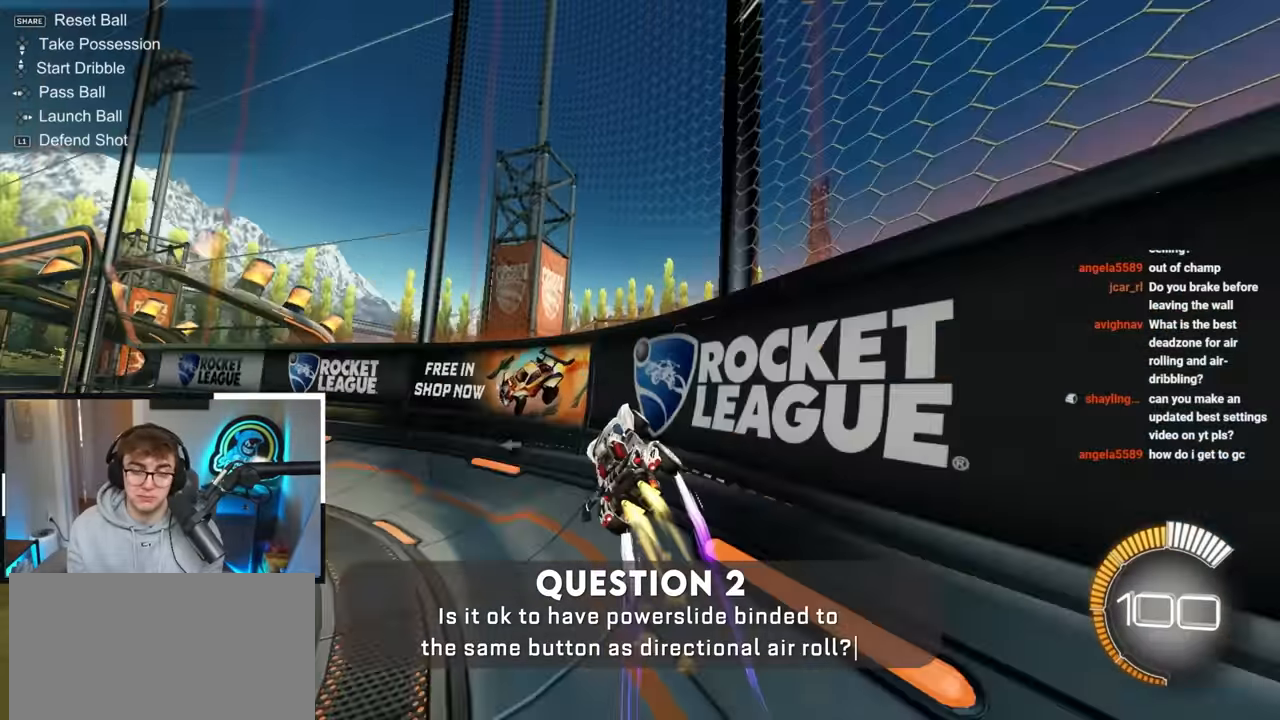
{"buttons": ["L2"], "left_stick": "right", "right_stick": "center", "events": [[233, "CROSS", "down"], [300, "left_stick", "up-right"], [333, "CROSS", "up"], [367, "left_stick", "right"], [383, "CROSS", "down"], [483, "CROSS", "up"]]}
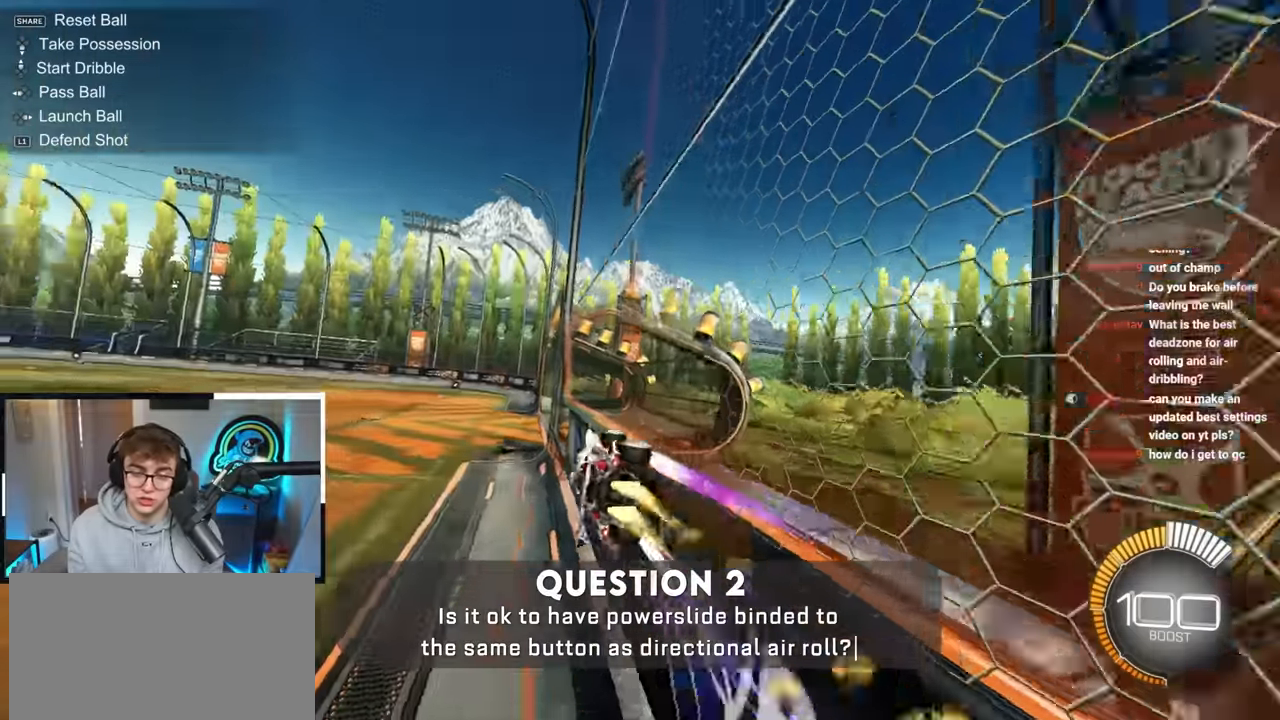
{"buttons": ["CROSS", "L2"], "left_stick": "right", "right_stick": "center", "events": [[100, "left_stick", "up-left"], [383, "left_stick", "up-right"], [417, "CROSS", "down"], [467, "left_stick", "right"]]}
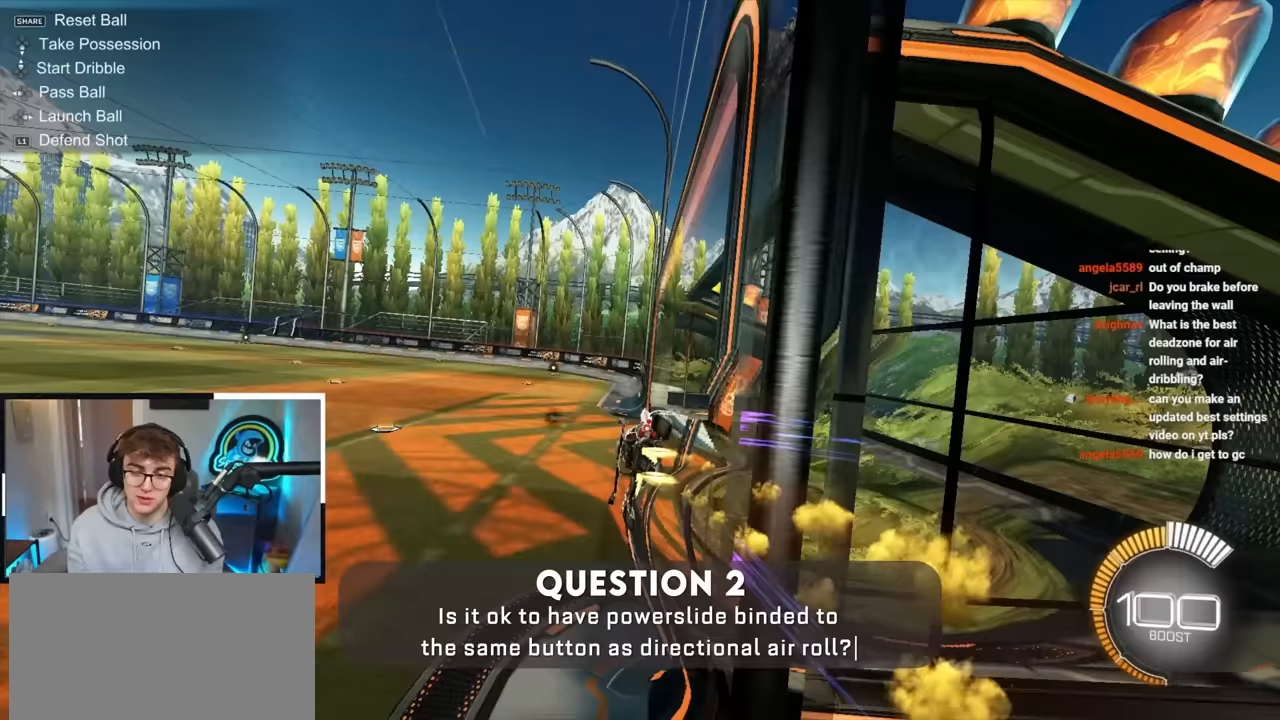
{"buttons": ["CROSS", "L2", "R1"], "left_stick": "up-left", "right_stick": "center", "events": [[17, "R1", "down"], [83, "L2", "up"], [233, "CROSS", "up"], [417, "left_stick", "up-left"], [450, "L2", "down"], [467, "CROSS", "down"]]}
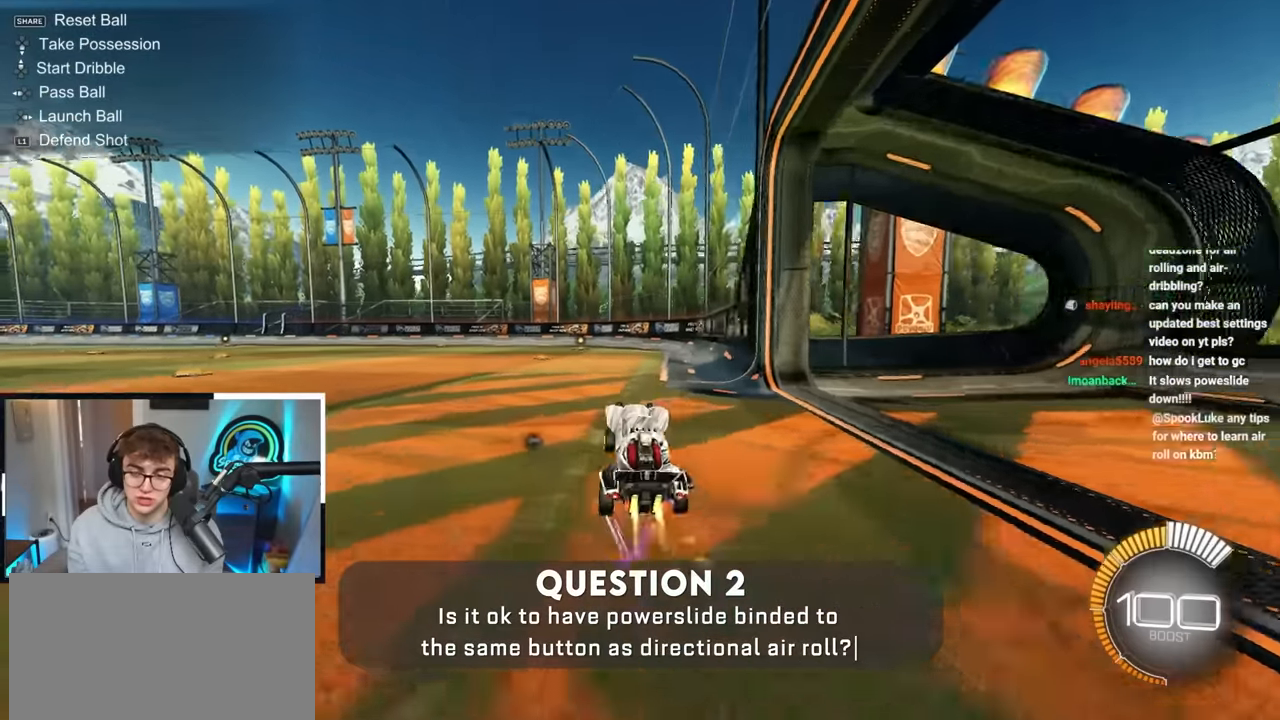
{"buttons": ["CROSS", "SQUARE", "L2", "R1"], "left_stick": "down-left", "right_stick": "center", "events": [[67, "CROSS", "up"], [183, "left_stick", "left"], [233, "CROSS", "down"], [233, "L2", "up"], [233, "R1", "up"], [333, "CROSS", "up"], [367, "CROSS", "down"], [367, "L2", "down"], [400, "R1", "down"], [433, "left_stick", "down-left"], [450, "SQUARE", "down"]]}
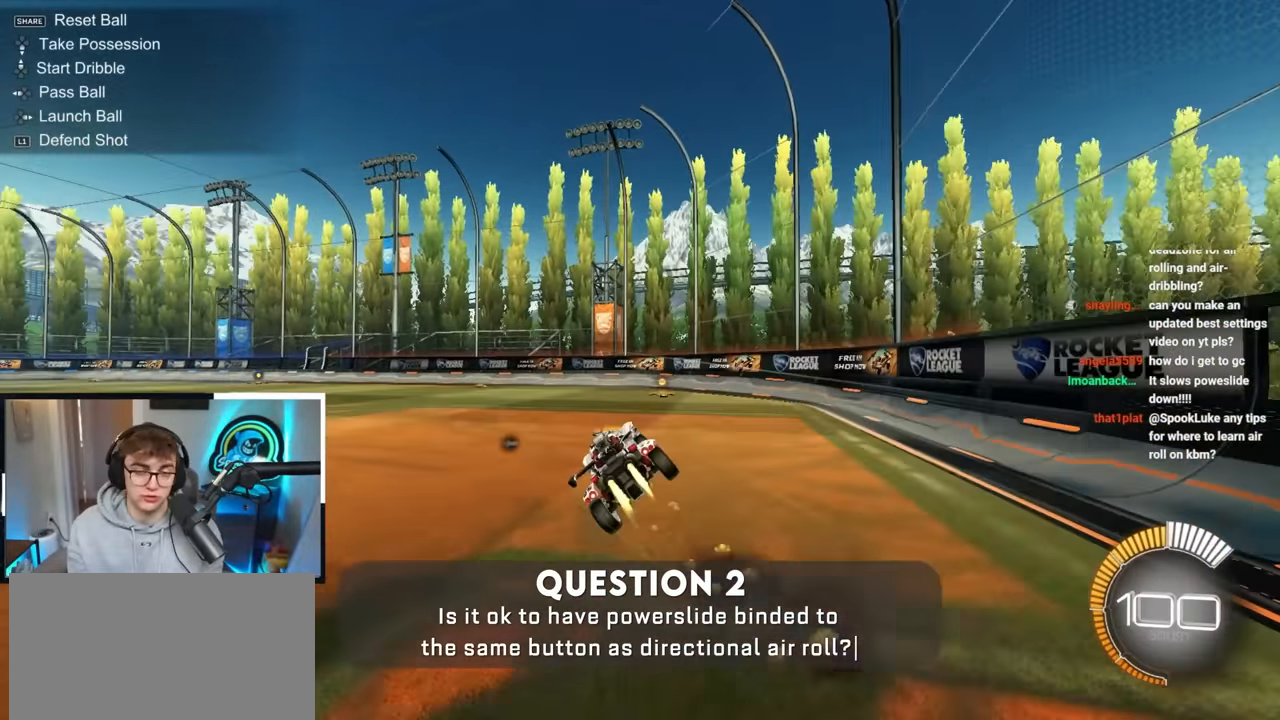
{"buttons": ["SQUARE"], "left_stick": "left", "right_stick": "center", "events": [[17, "left_stick", "down"], [50, "SQUARE", "up"], [117, "CROSS", "up"], [117, "L2", "up"], [117, "R1", "up"], [200, "R1", "down"], [200, "left_stick", "center"], [283, "R1", "up"], [283, "SQUARE", "down"], [333, "left_stick", "left"]]}
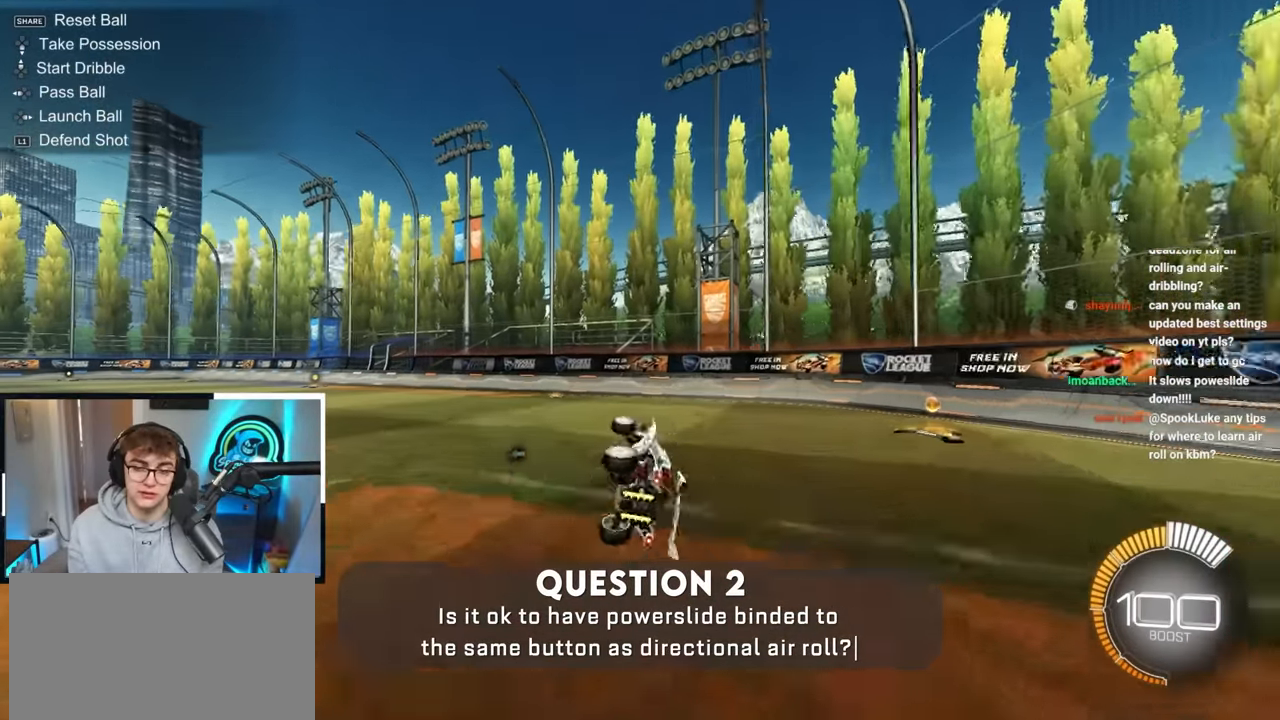
{"buttons": [], "left_stick": "up", "right_stick": "center", "events": [[117, "SQUARE", "up"], [117, "left_stick", "up-left"], [367, "left_stick", "up"]]}
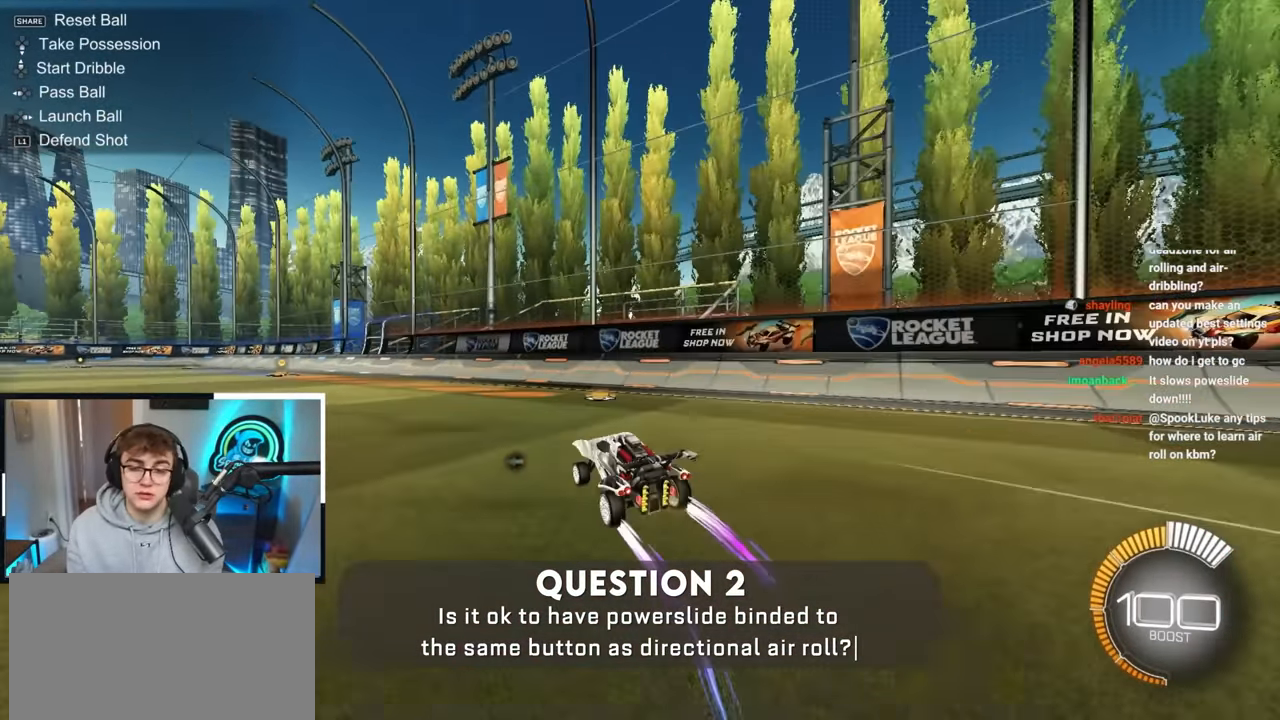
{"buttons": ["R1"], "left_stick": "down-left", "right_stick": "center", "events": [[50, "CROSS", "down"], [67, "L2", "down"], [100, "R1", "down"], [183, "left_stick", "down-left"], [317, "CROSS", "up"], [317, "L2", "up"], [317, "R1", "up"], [417, "R1", "down"]]}
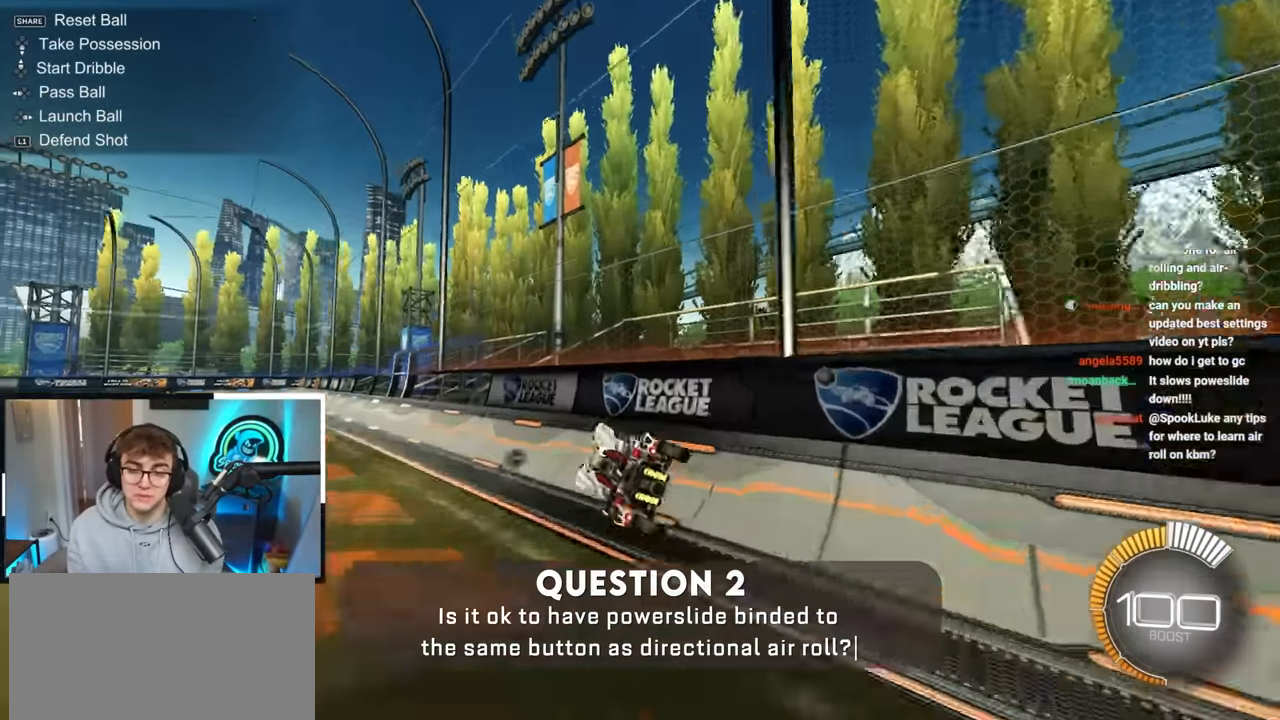
{"buttons": [], "left_stick": "up-left", "right_stick": "center", "events": [[67, "R1", "up"], [100, "left_stick", "up"], [217, "left_stick", "up-right"], [350, "left_stick", "up-left"]]}
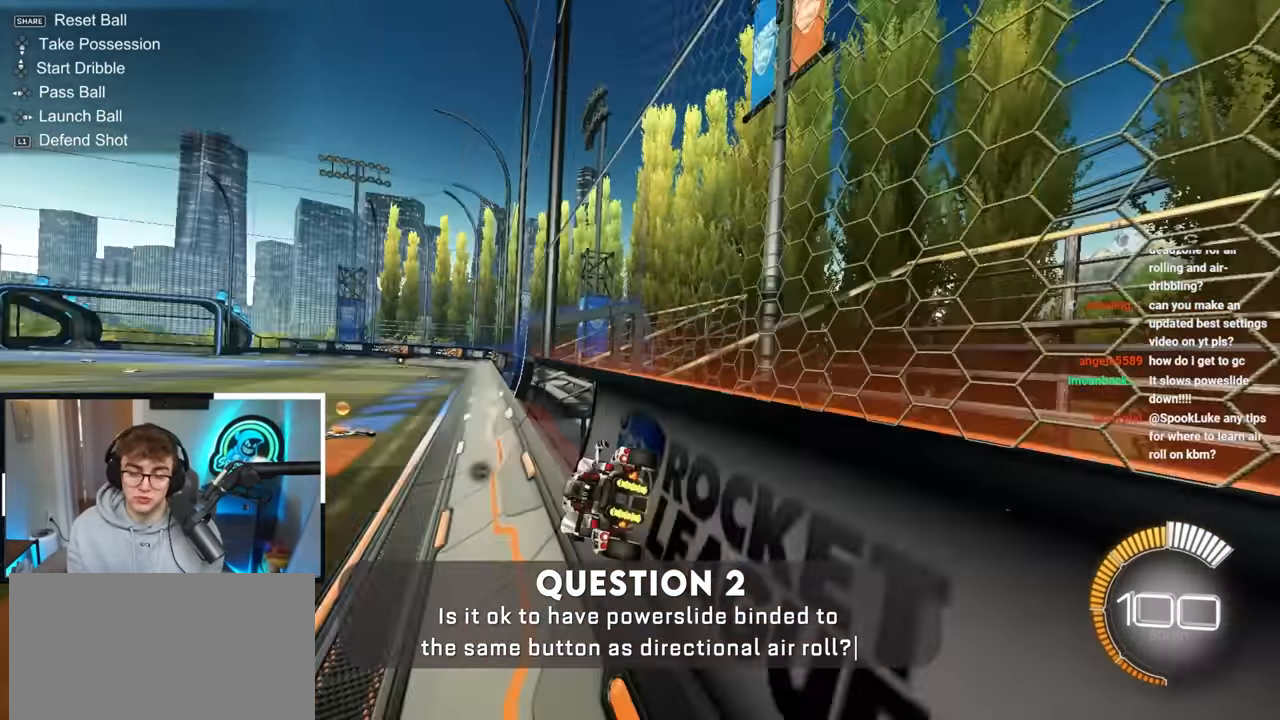
{"buttons": [], "left_stick": "down", "right_stick": "center", "events": [[67, "L2", "down"], [417, "L2", "up"], [467, "left_stick", "down"]]}
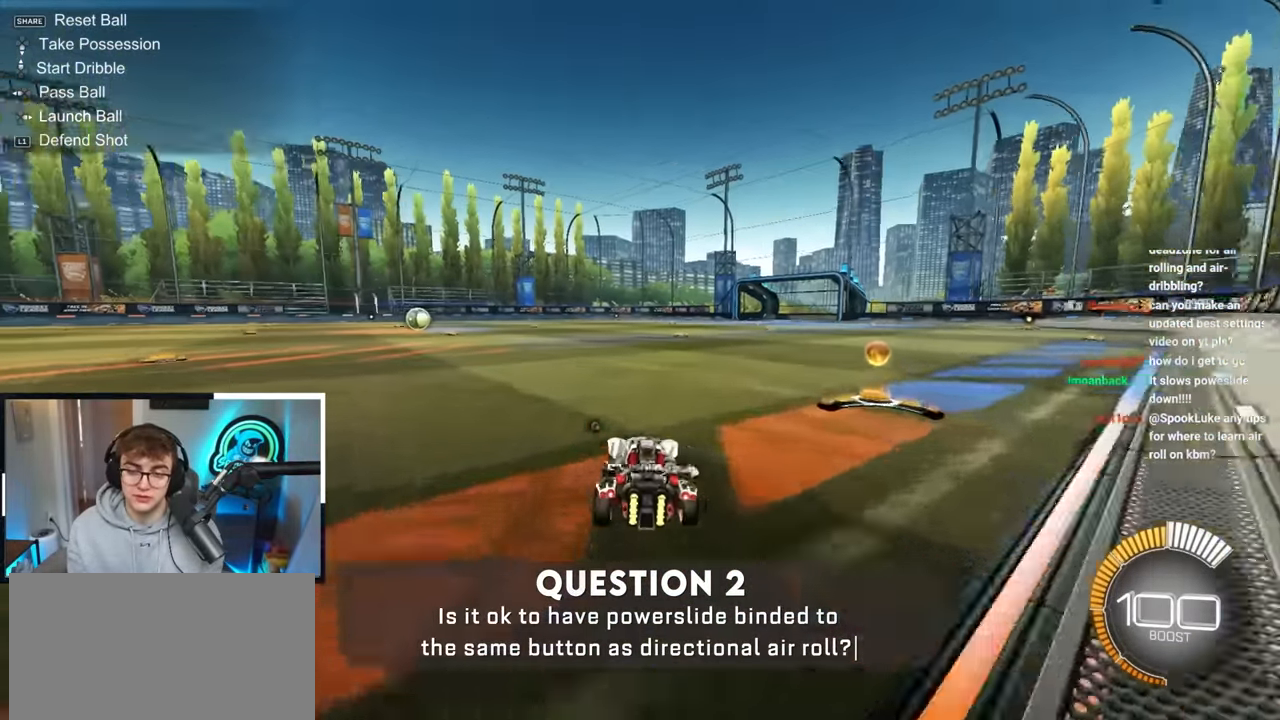
{"buttons": [], "left_stick": "up", "right_stick": "center", "events": [[150, "CROSS", "down"], [167, "left_stick", "center"], [300, "CROSS", "up"], [417, "left_stick", "up"]]}
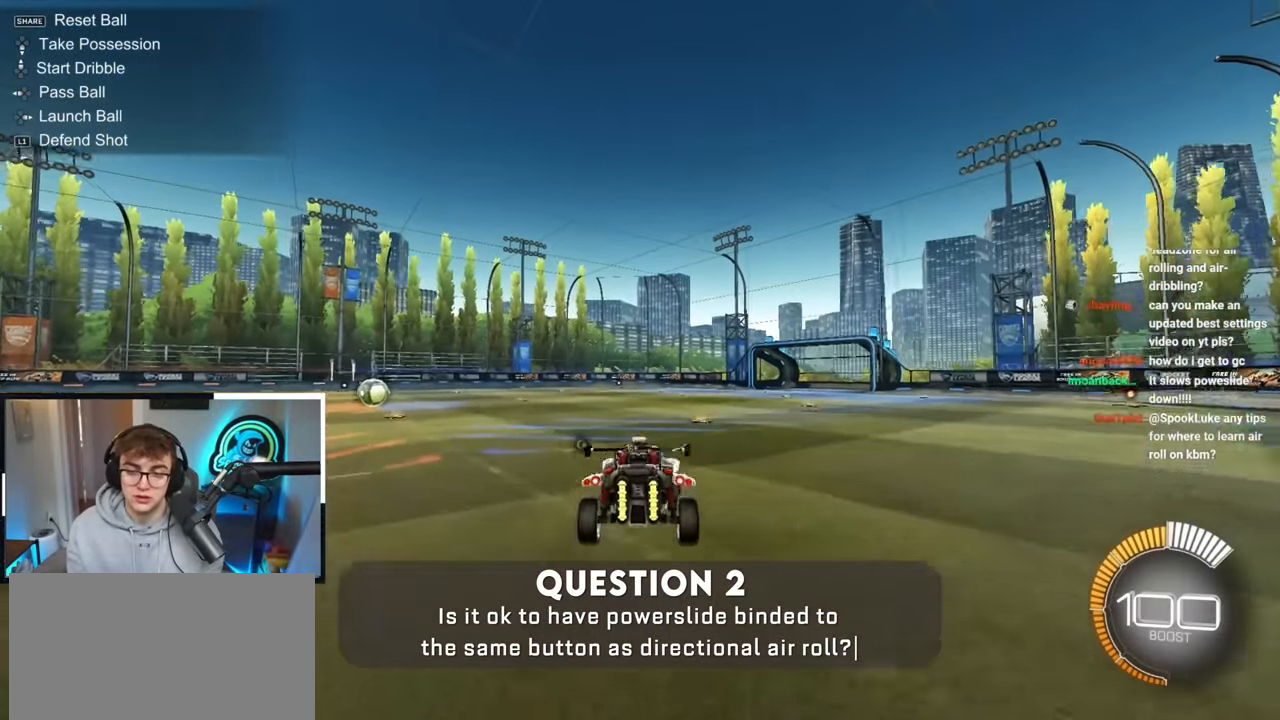
{"buttons": ["CIRCLE"], "left_stick": "center", "right_stick": "center", "events": [[33, "left_stick", "center"], [100, "SQUARE", "down"], [250, "SQUARE", "up"], [467, "CIRCLE", "down"]]}
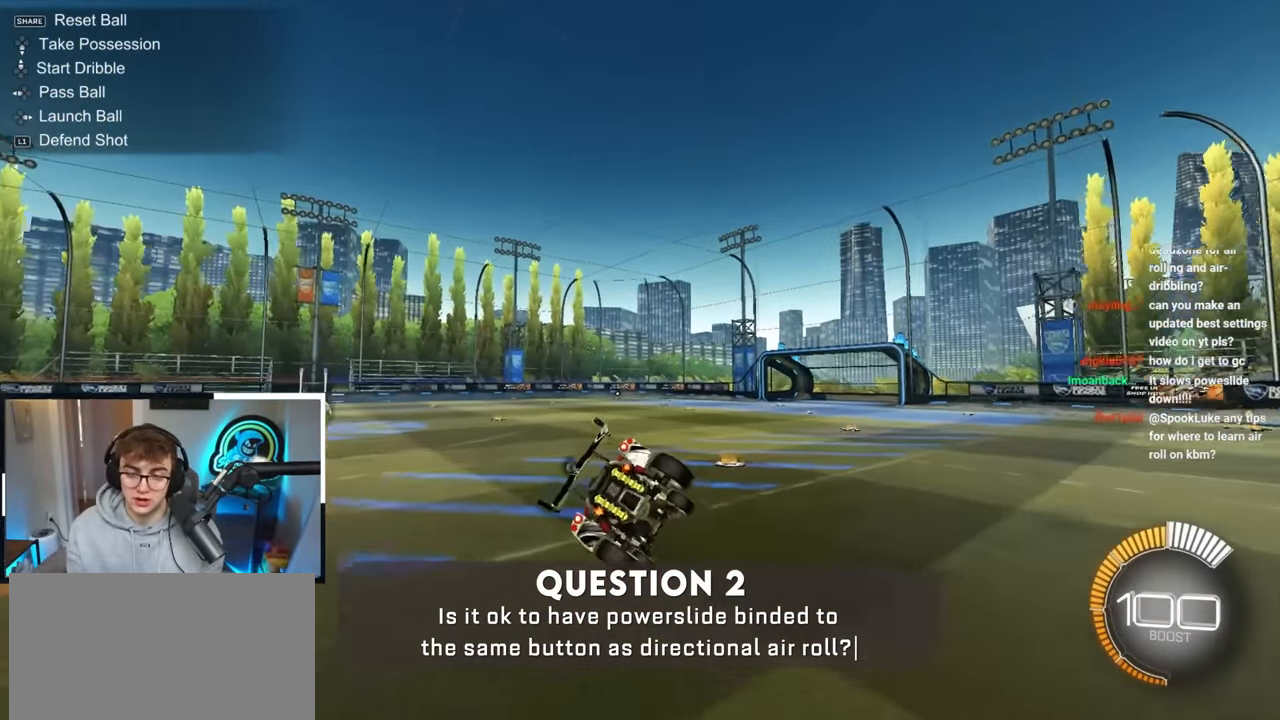
{"buttons": ["CIRCLE"], "left_stick": "center", "right_stick": "center", "events": []}
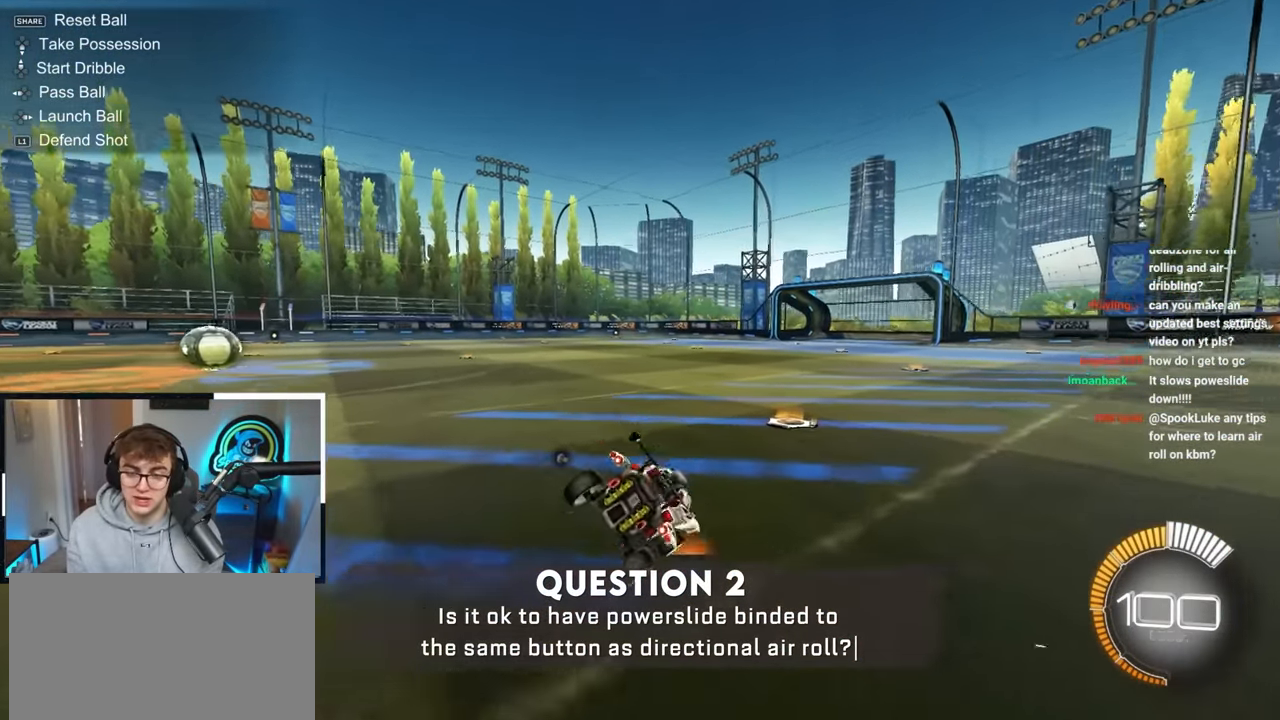
{"buttons": [], "left_stick": "up-left", "right_stick": "center", "events": [[33, "CIRCLE", "up"], [33, "left_stick", "up-left"]]}
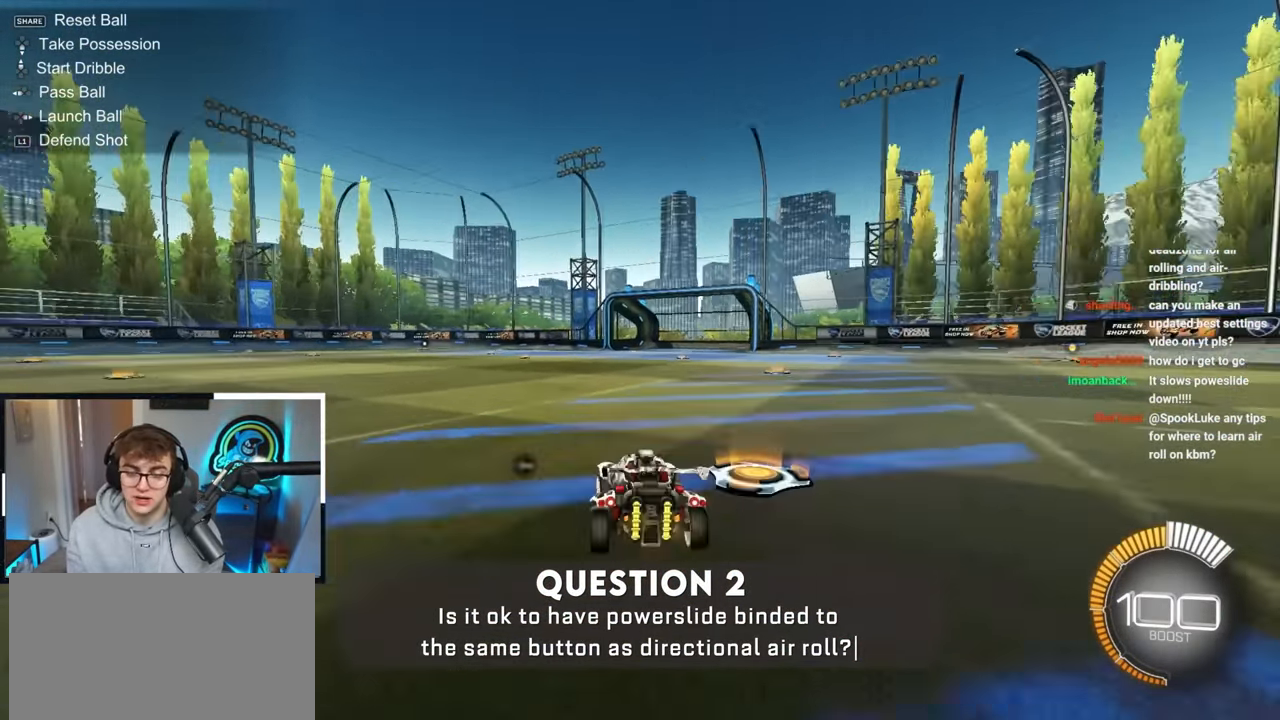
{"buttons": ["SQUARE"], "left_stick": "center", "right_stick": "center", "events": [[33, "CROSS", "down"], [150, "left_stick", "center"], [217, "CROSS", "up"], [217, "left_stick", "down-right"], [350, "SQUARE", "down"], [467, "left_stick", "center"]]}
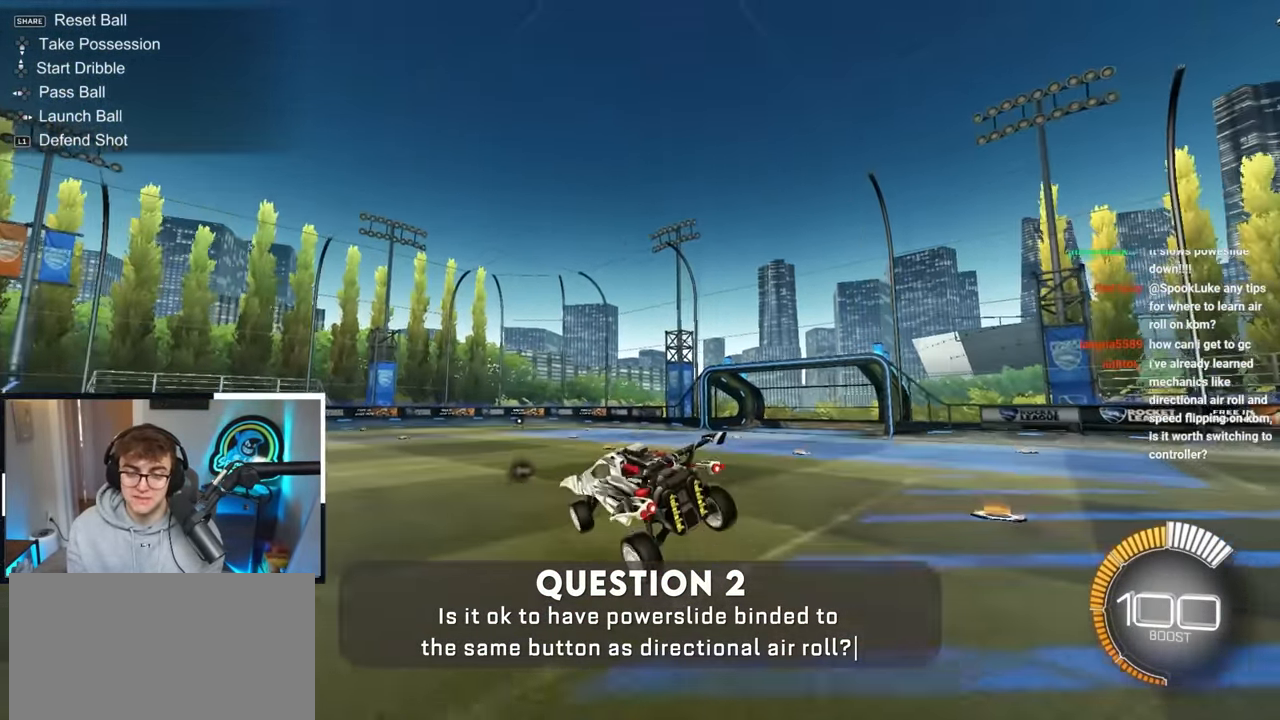
{"buttons": ["CIRCLE"], "left_stick": "center", "right_stick": "center", "events": [[17, "SQUARE", "up"], [217, "CIRCLE", "down"]]}
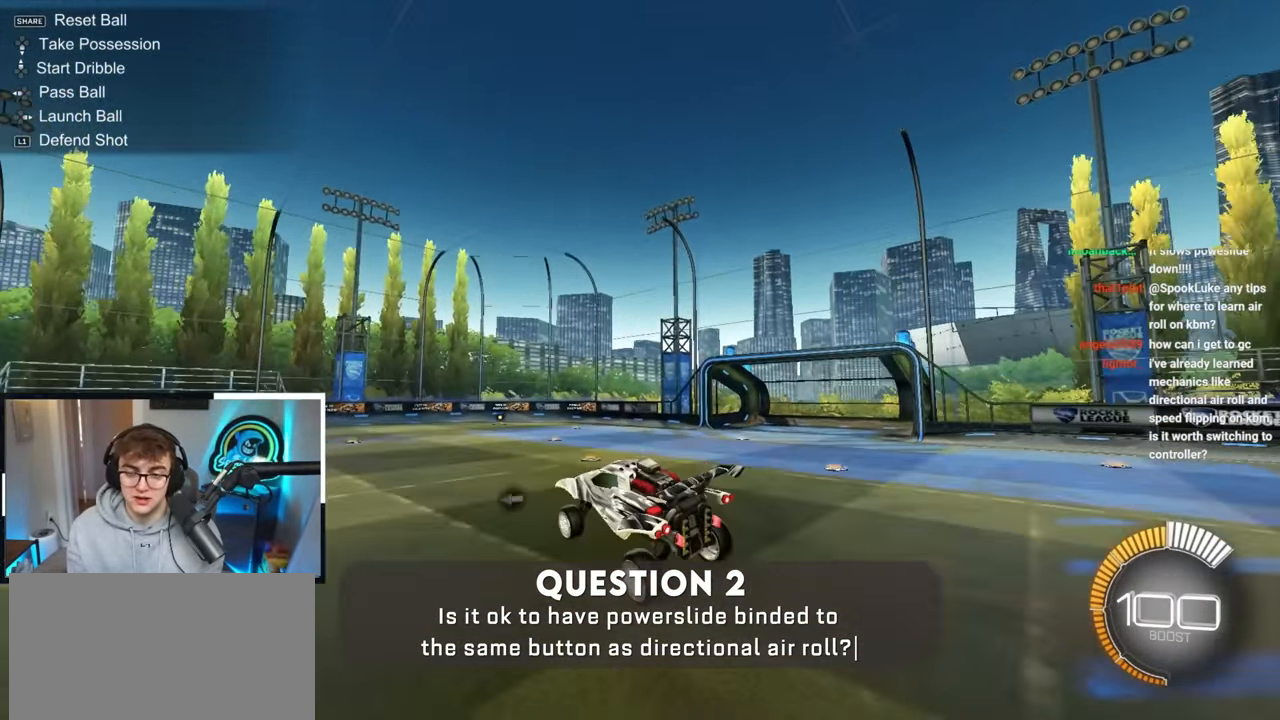
{"buttons": ["R1"], "left_stick": "center", "right_stick": "center", "events": [[33, "left_stick", "right"], [50, "CIRCLE", "up"], [117, "left_stick", "up"], [167, "left_stick", "center"], [217, "R1", "down"], [283, "left_stick", "up-left"], [367, "left_stick", "center"]]}
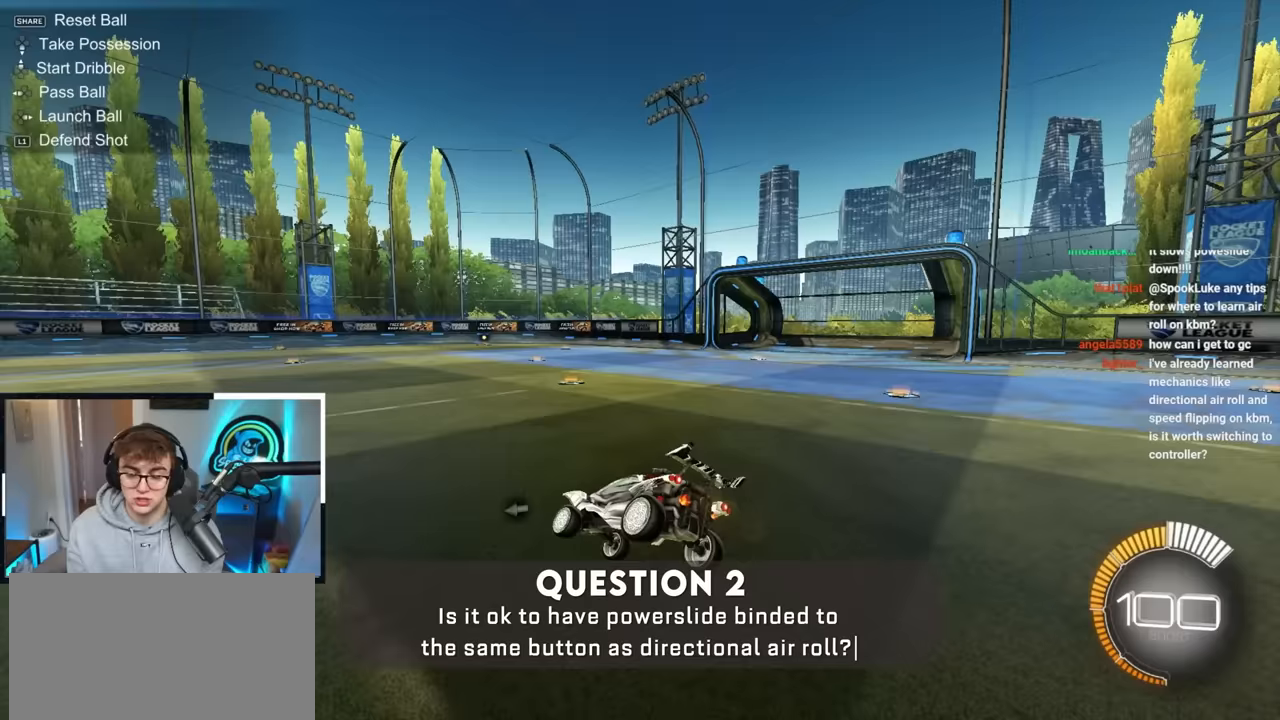
{"buttons": ["CROSS", "L2", "R1"], "left_stick": "center", "right_stick": "center", "events": [[350, "L2", "down"], [467, "CROSS", "down"]]}